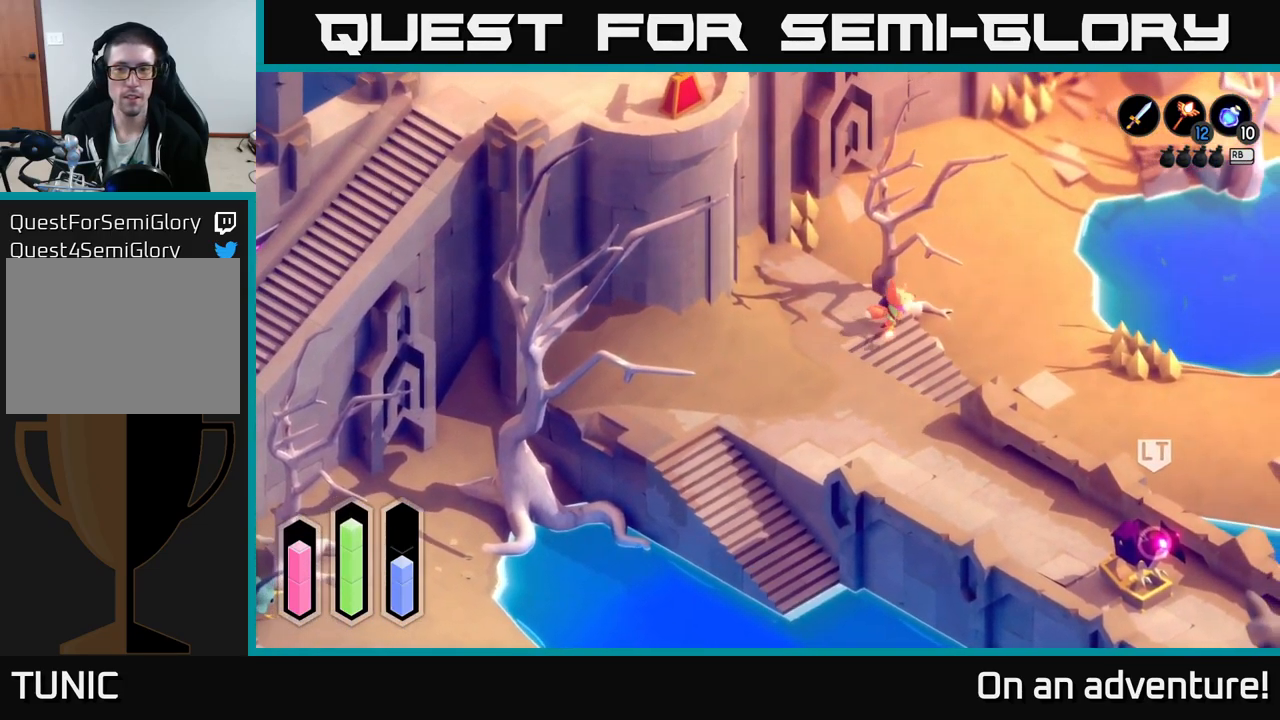
Gameplay with a controller (Xbox layout); each line is a JSON object with the inputs held at the frame after it. "events" lists button and stick changes between this image and that frame as [ms after this image, input, new state], when the widget could be followed in between.
{"buttons": ["A"], "left_stick": "down-right", "right_stick": "center", "events": [[67, "left_stick", "down-right"]]}
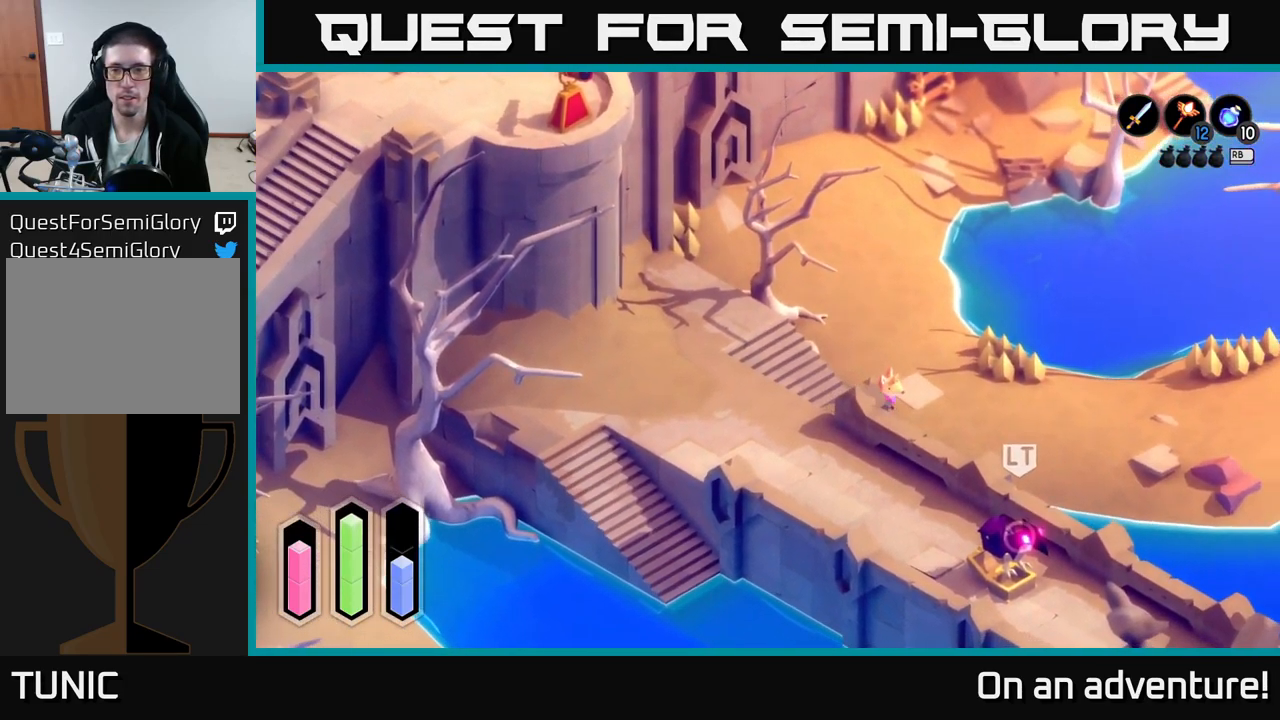
{"buttons": ["A"], "left_stick": "right", "right_stick": "center", "events": [[33, "left_stick", "right"]]}
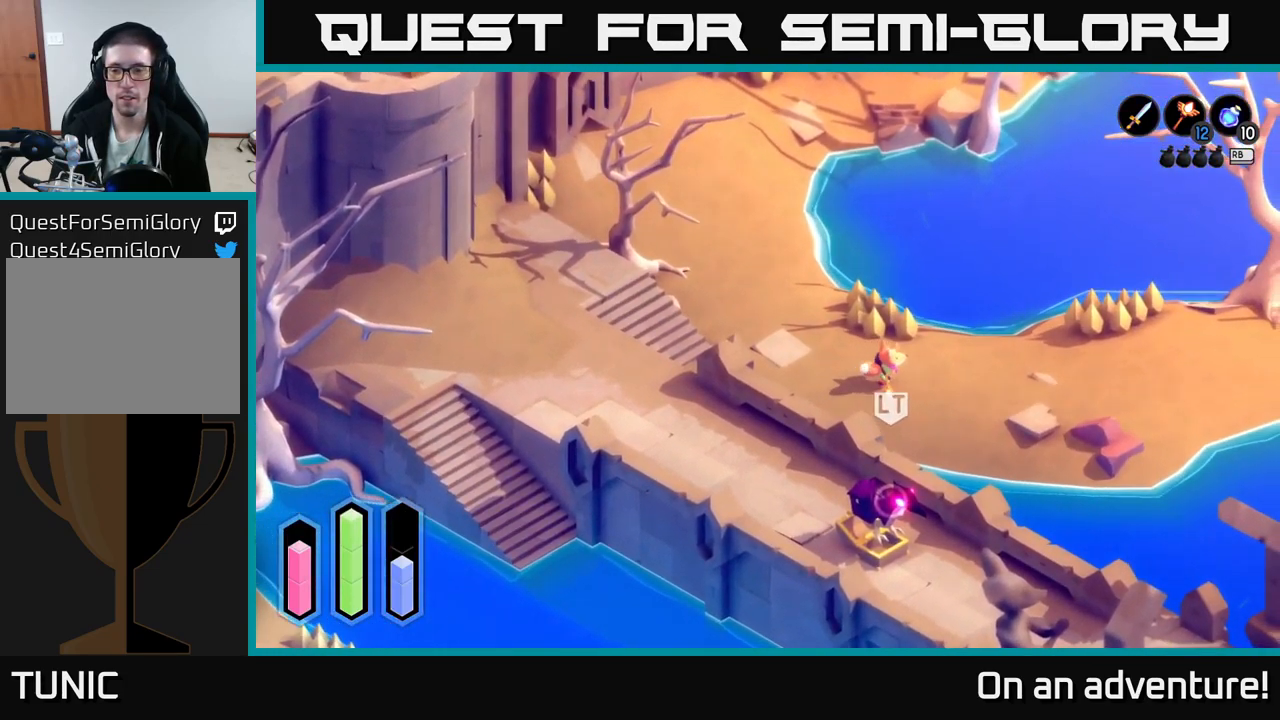
{"buttons": ["A"], "left_stick": "right", "right_stick": "center", "events": []}
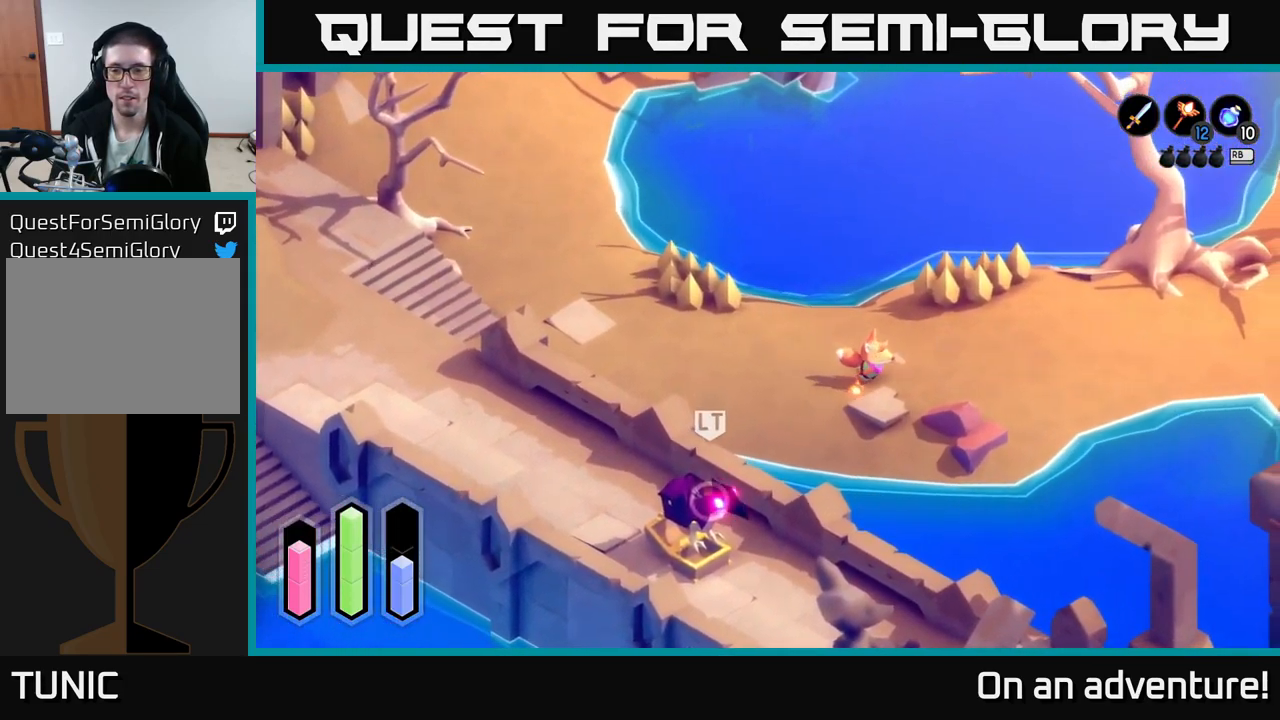
{"buttons": ["A"], "left_stick": "right", "right_stick": "center", "events": []}
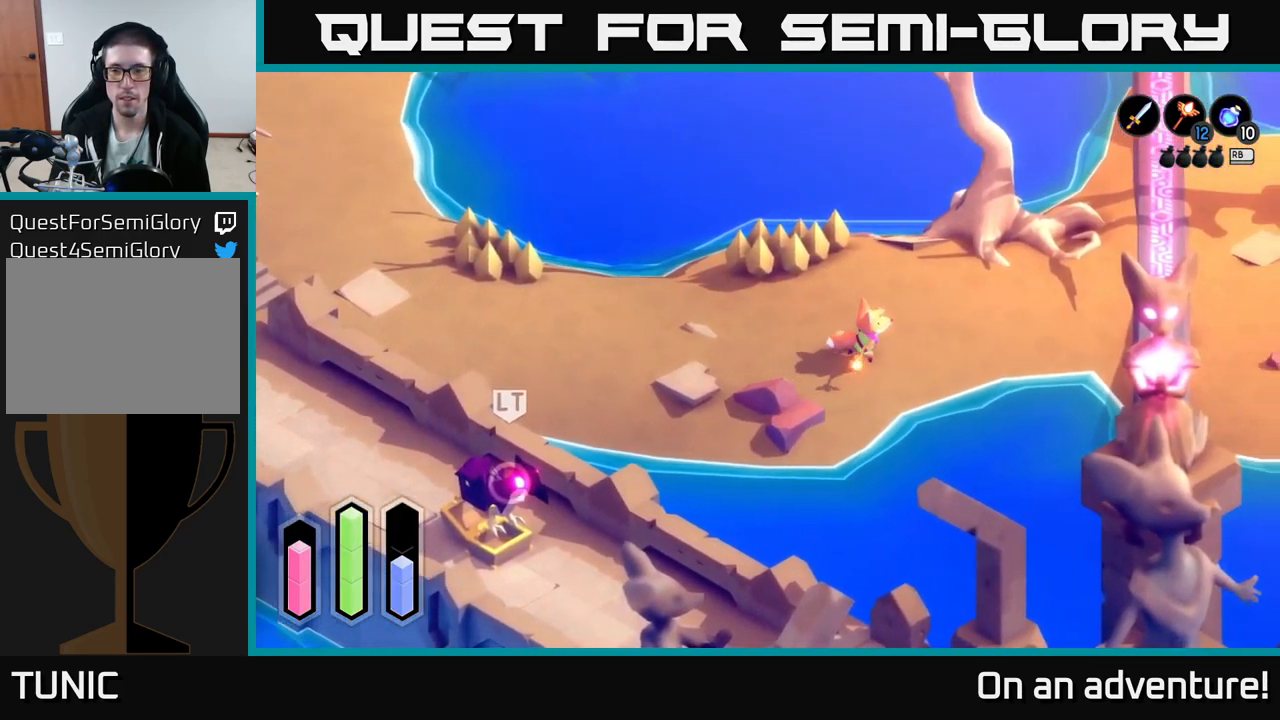
{"buttons": ["A"], "left_stick": "right", "right_stick": "center", "events": []}
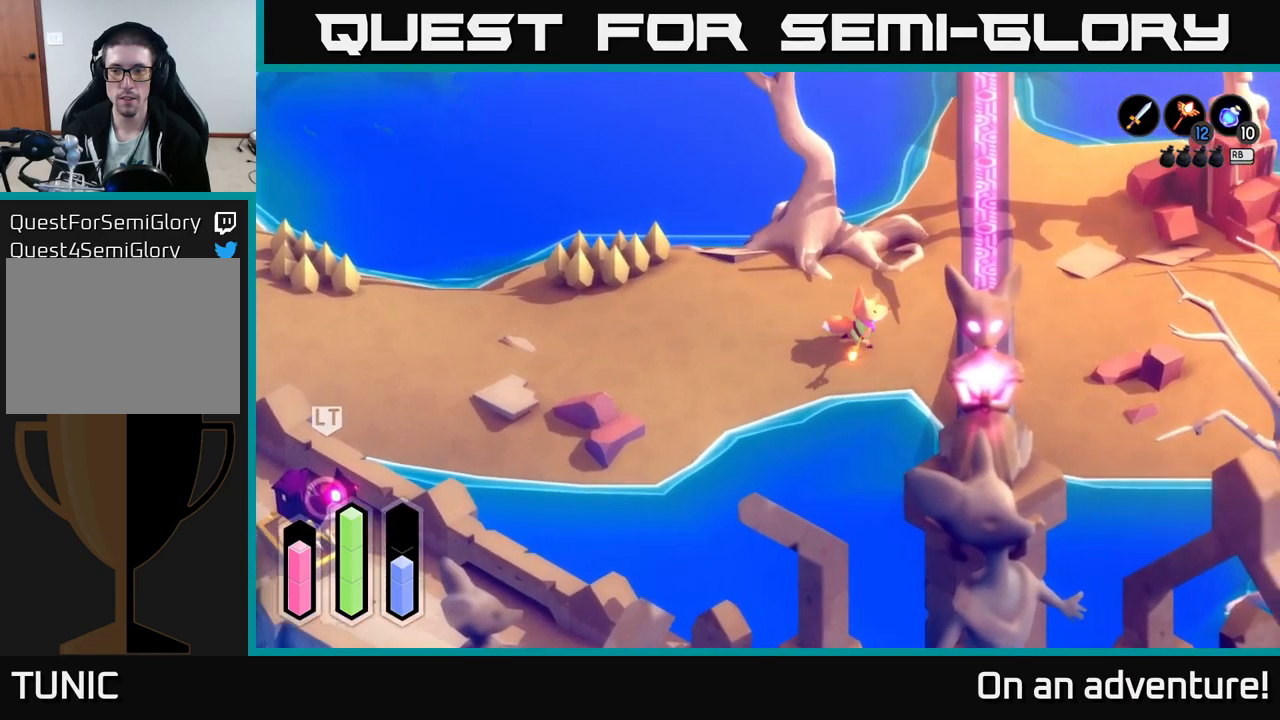
{"buttons": ["A"], "left_stick": "right", "right_stick": "center", "events": [[84, "left_stick", "center"], [400, "left_stick", "right"]]}
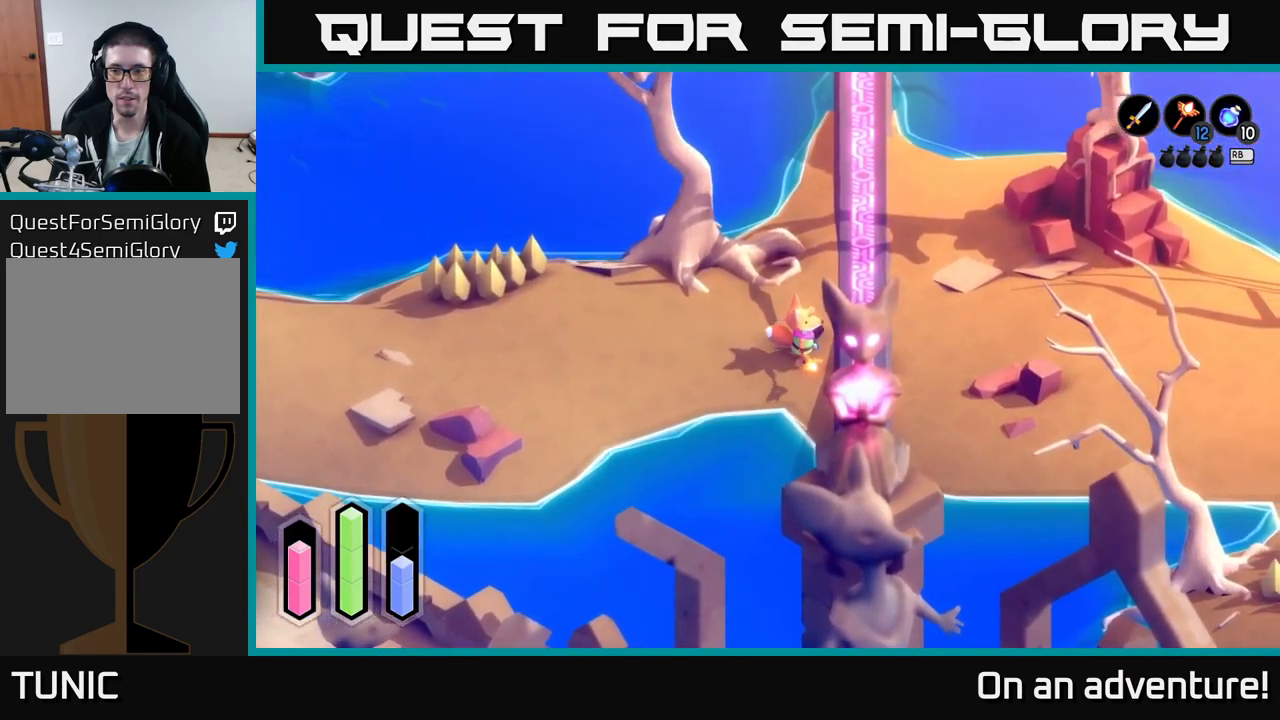
{"buttons": [], "left_stick": "right", "right_stick": "center", "events": [[417, "A", "up"]]}
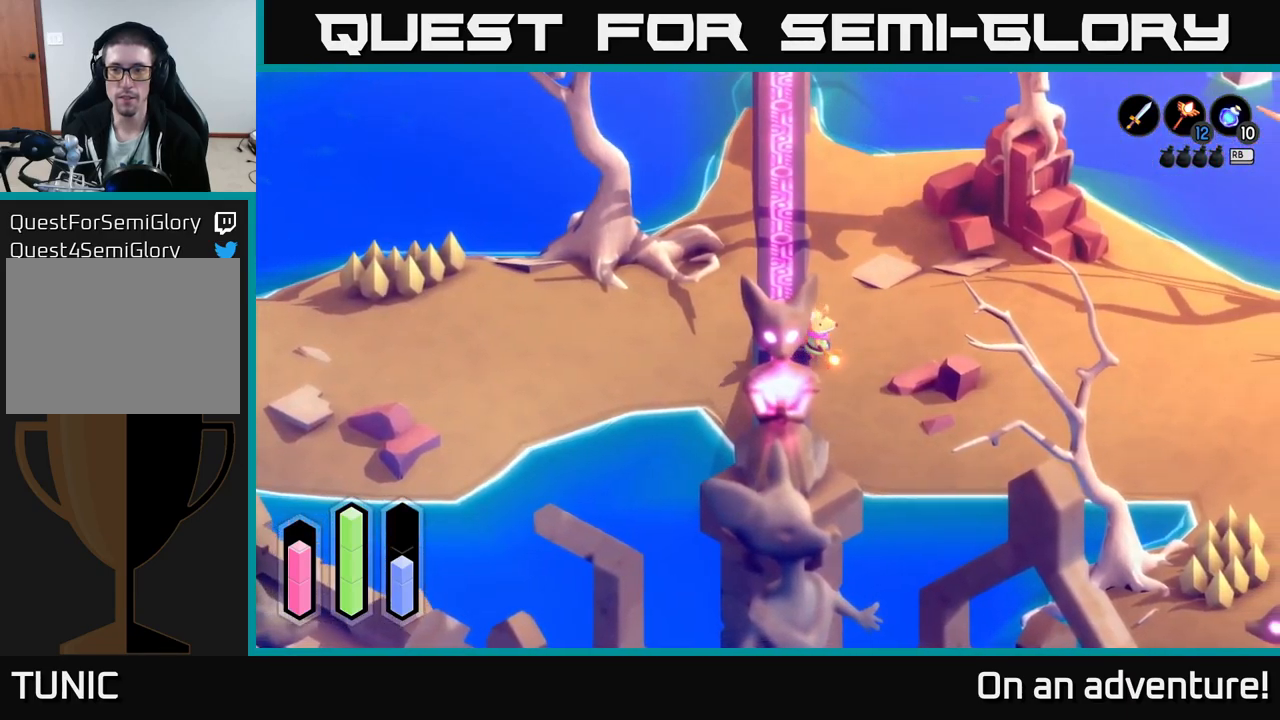
{"buttons": ["A"], "left_stick": "right", "right_stick": "center", "events": [[67, "A", "down"]]}
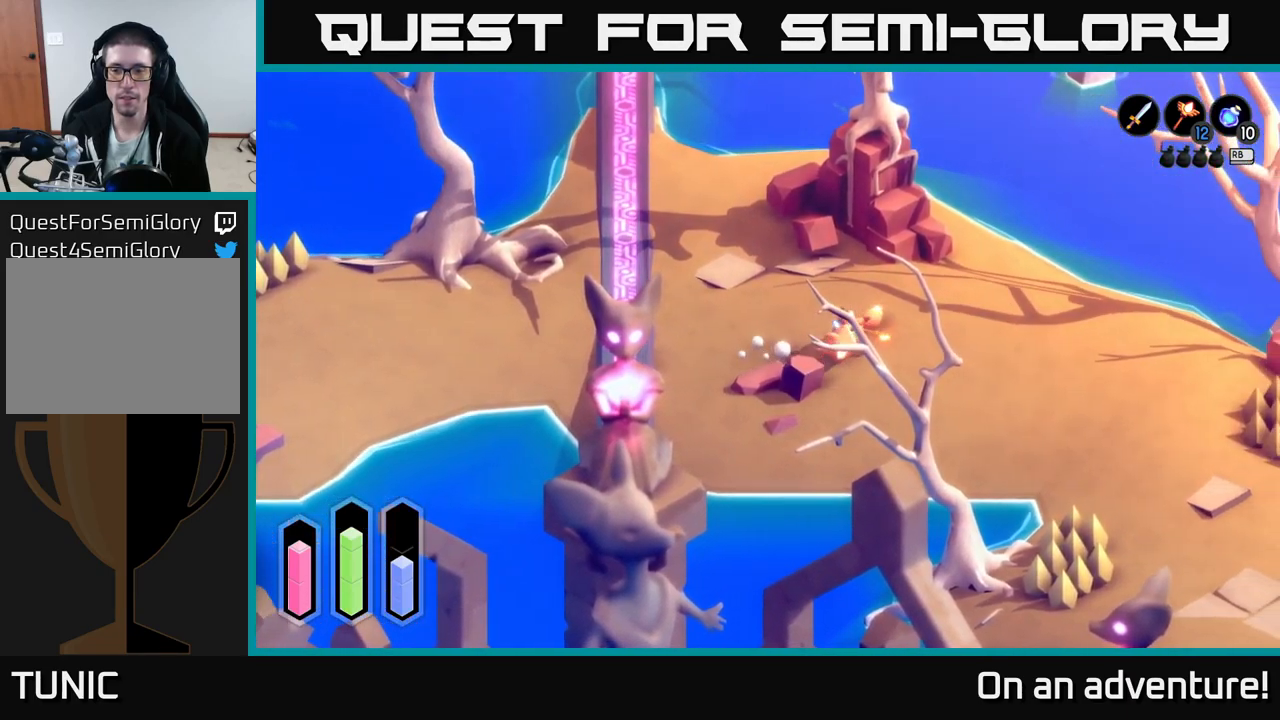
{"buttons": ["A"], "left_stick": "down-right", "right_stick": "center", "events": [[467, "left_stick", "down-right"]]}
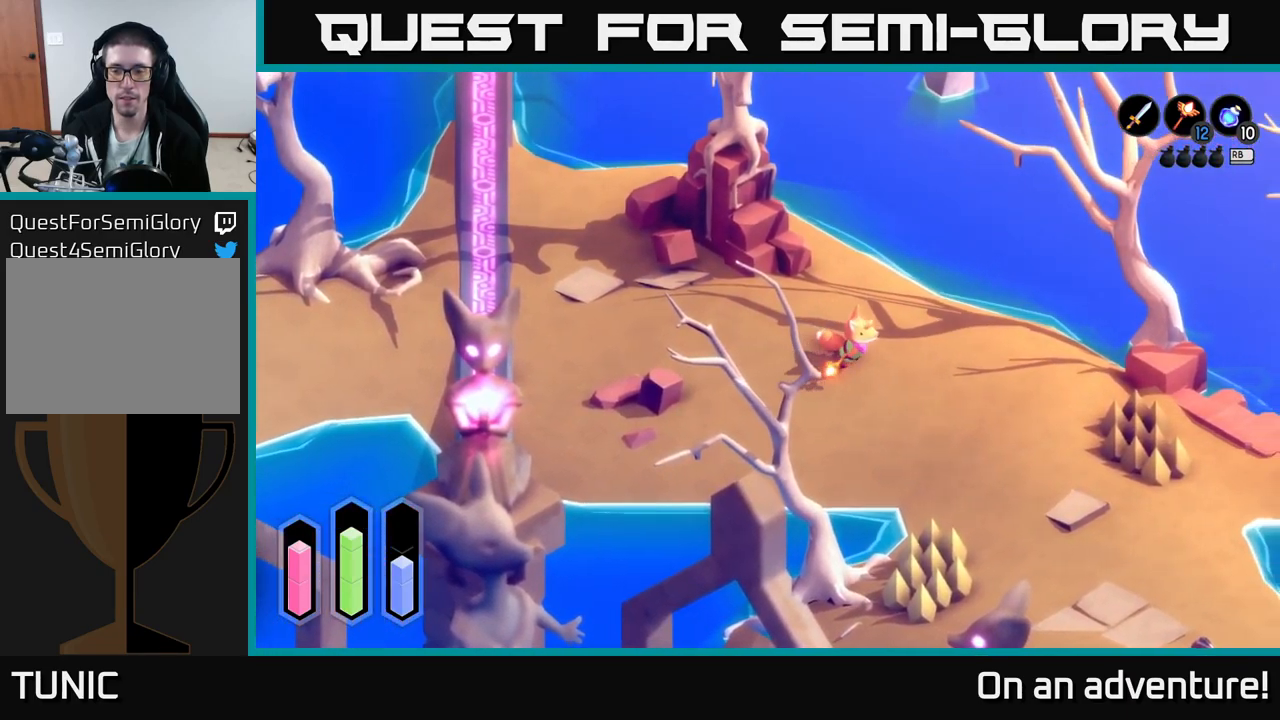
{"buttons": ["A"], "left_stick": "down-right", "right_stick": "center", "events": []}
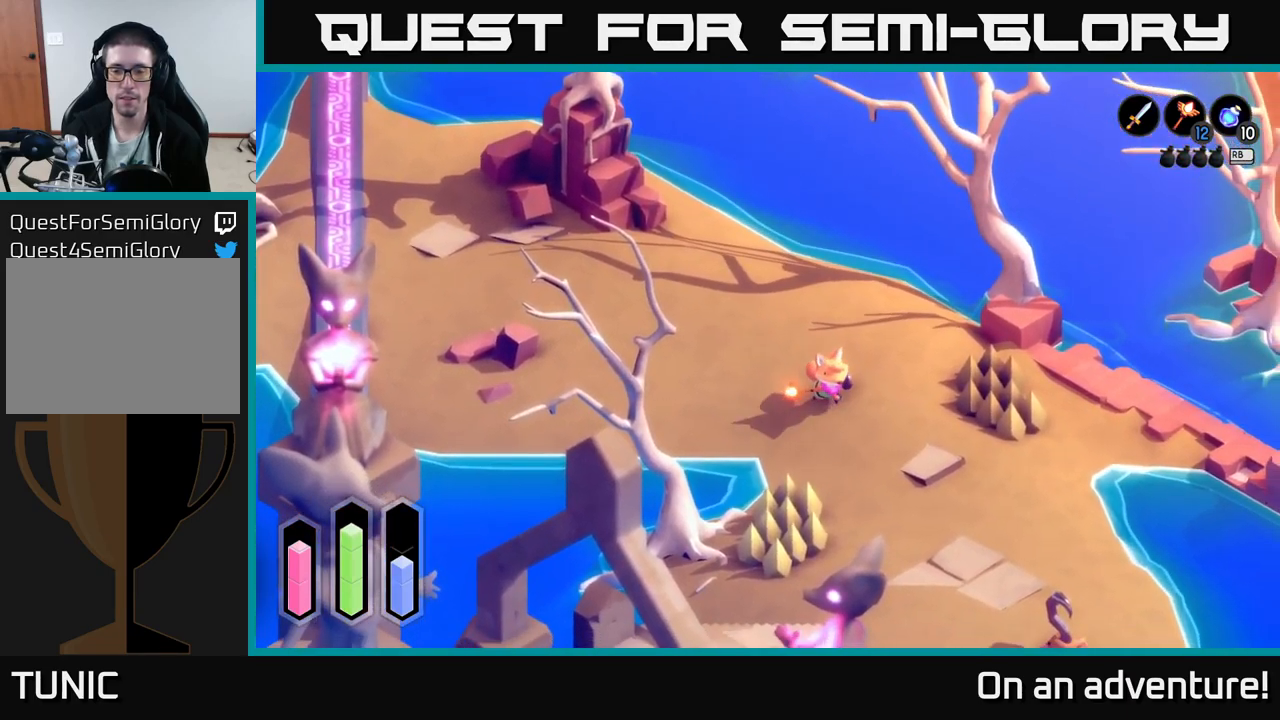
{"buttons": ["A"], "left_stick": "center", "right_stick": "center", "events": [[467, "left_stick", "center"]]}
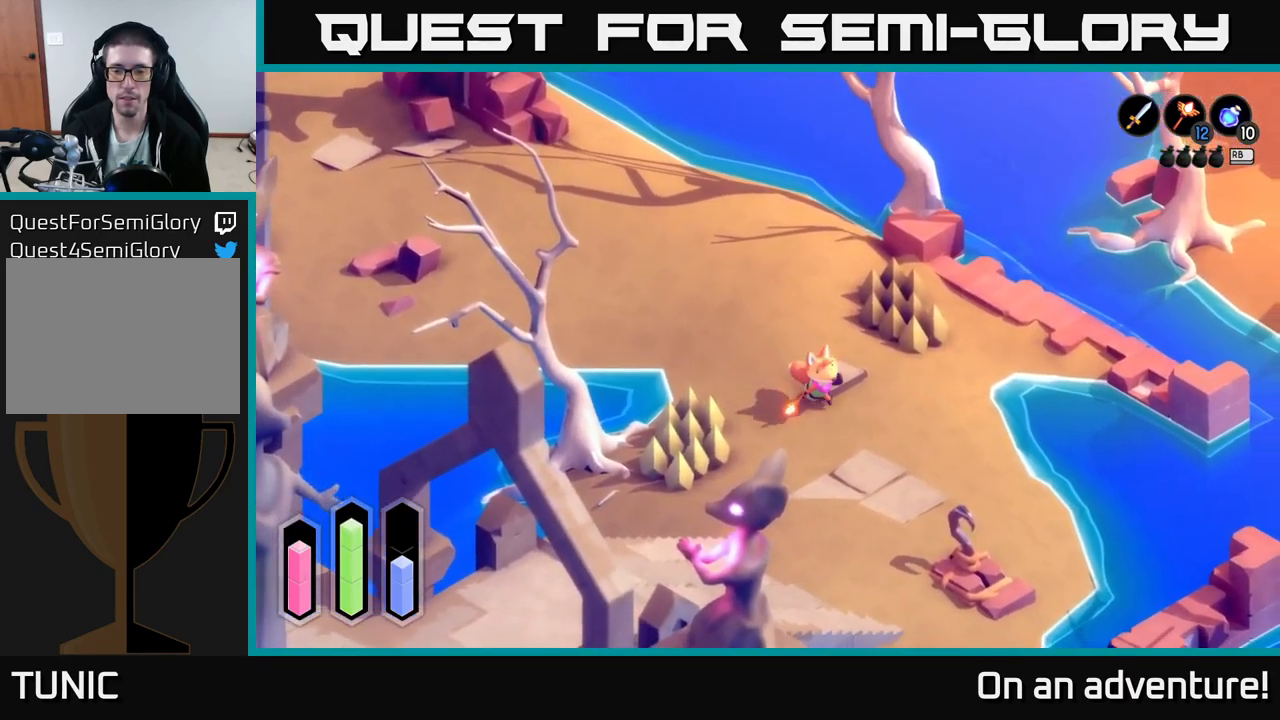
{"buttons": ["A"], "left_stick": "center", "right_stick": "center", "events": []}
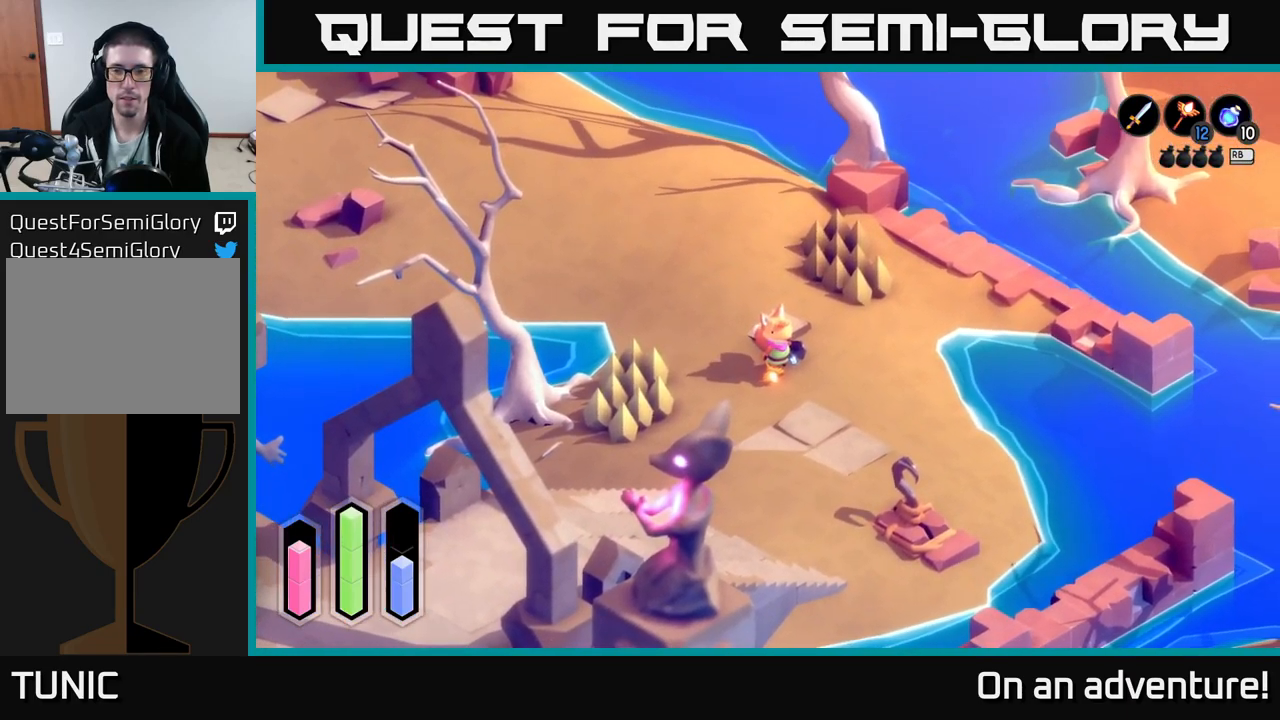
{"buttons": [], "left_stick": "down-left", "right_stick": "center", "events": [[167, "left_stick", "down-left"], [484, "A", "up"]]}
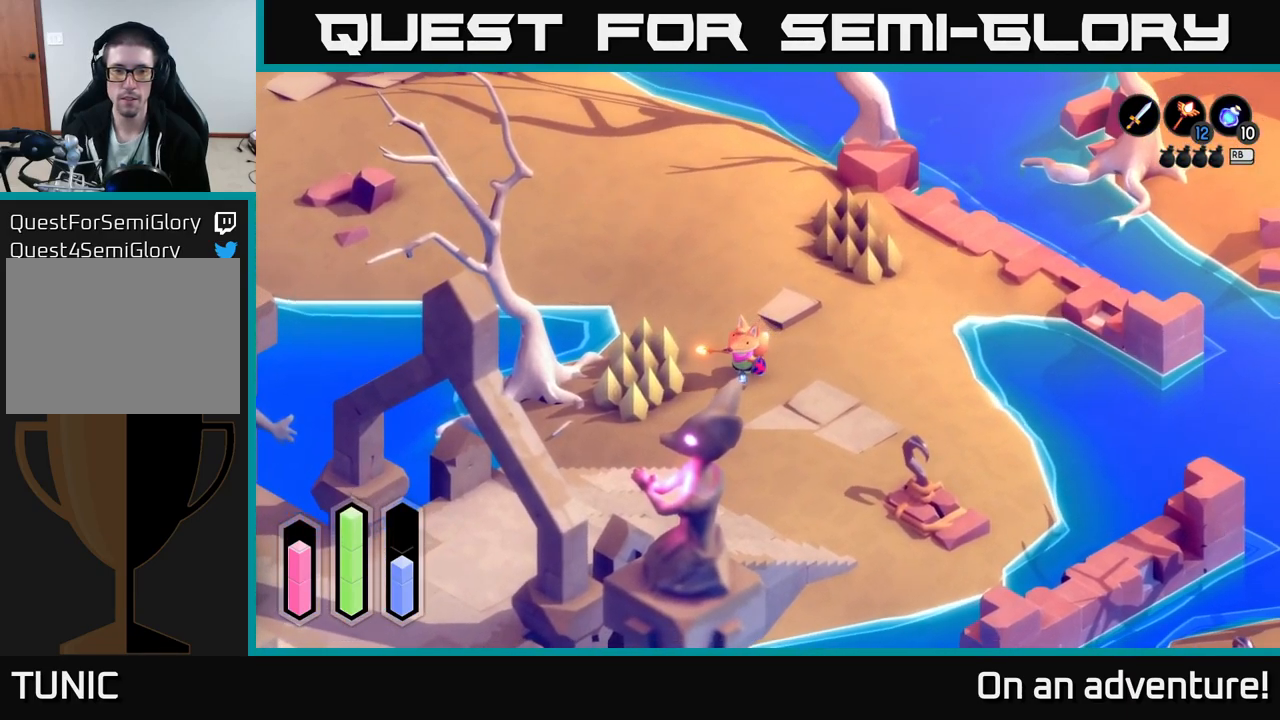
{"buttons": ["A"], "left_stick": "down-left", "right_stick": "center", "events": [[84, "A", "down"]]}
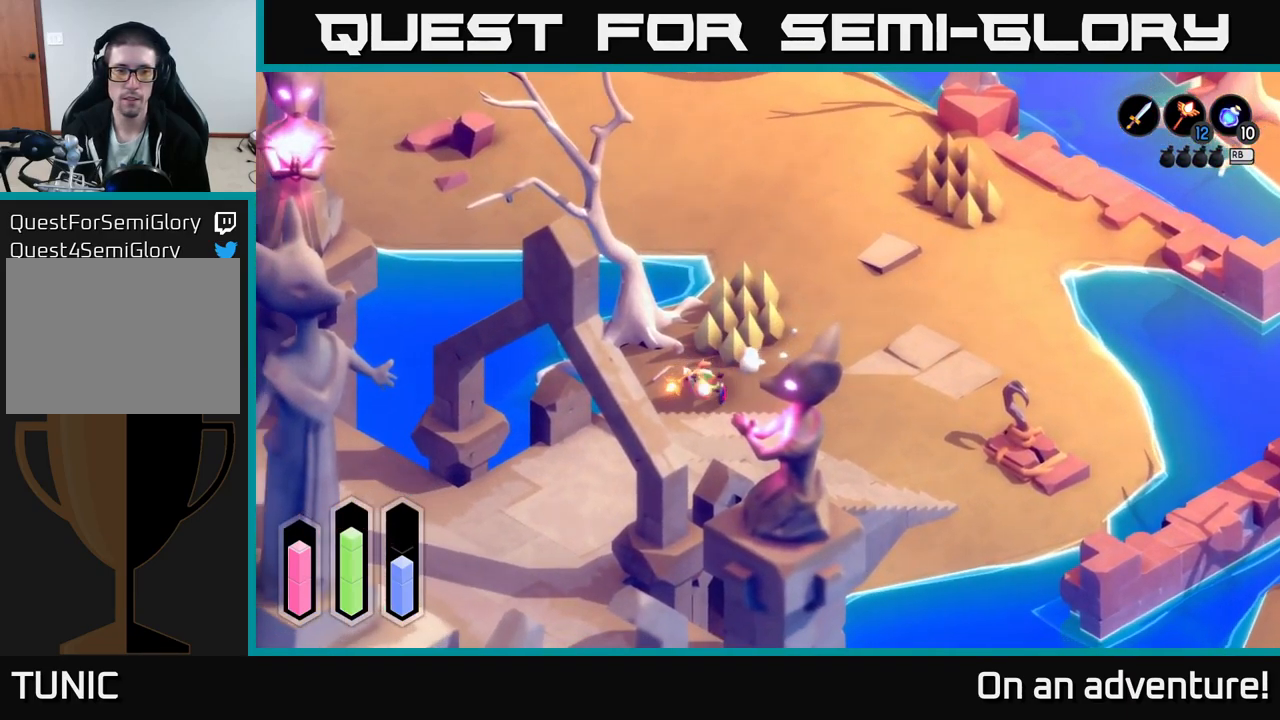
{"buttons": ["A"], "left_stick": "down-left", "right_stick": "center", "events": [[117, "left_stick", "left"], [384, "left_stick", "down-left"]]}
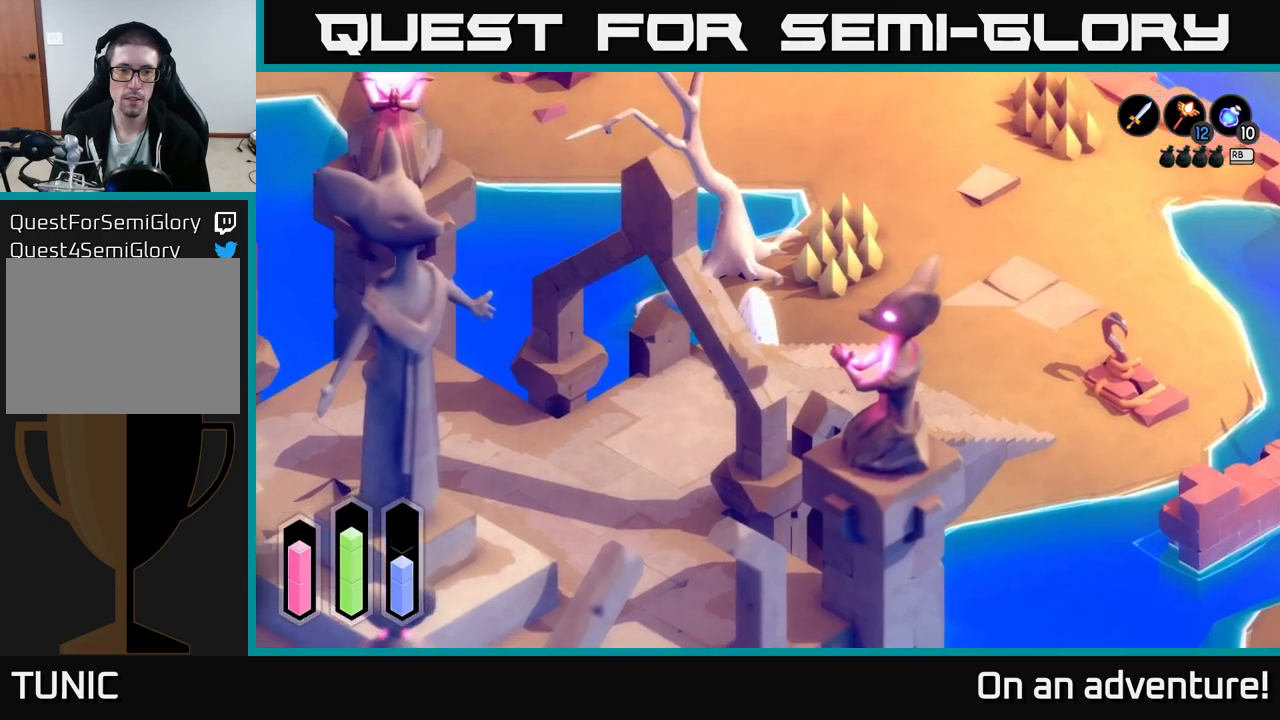
{"buttons": ["A"], "left_stick": "down-left", "right_stick": "center", "events": []}
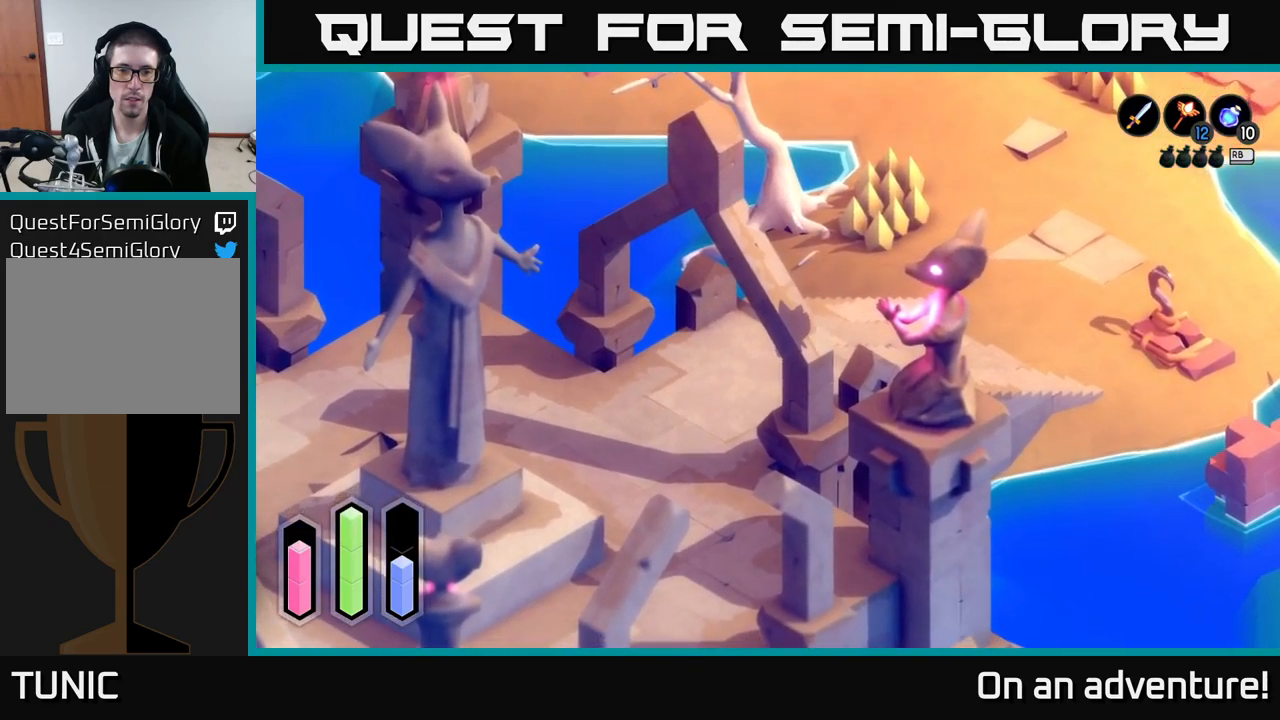
{"buttons": [], "left_stick": "up-left", "right_stick": "center", "events": [[116, "A", "up"], [283, "left_stick", "left"], [400, "left_stick", "up-left"]]}
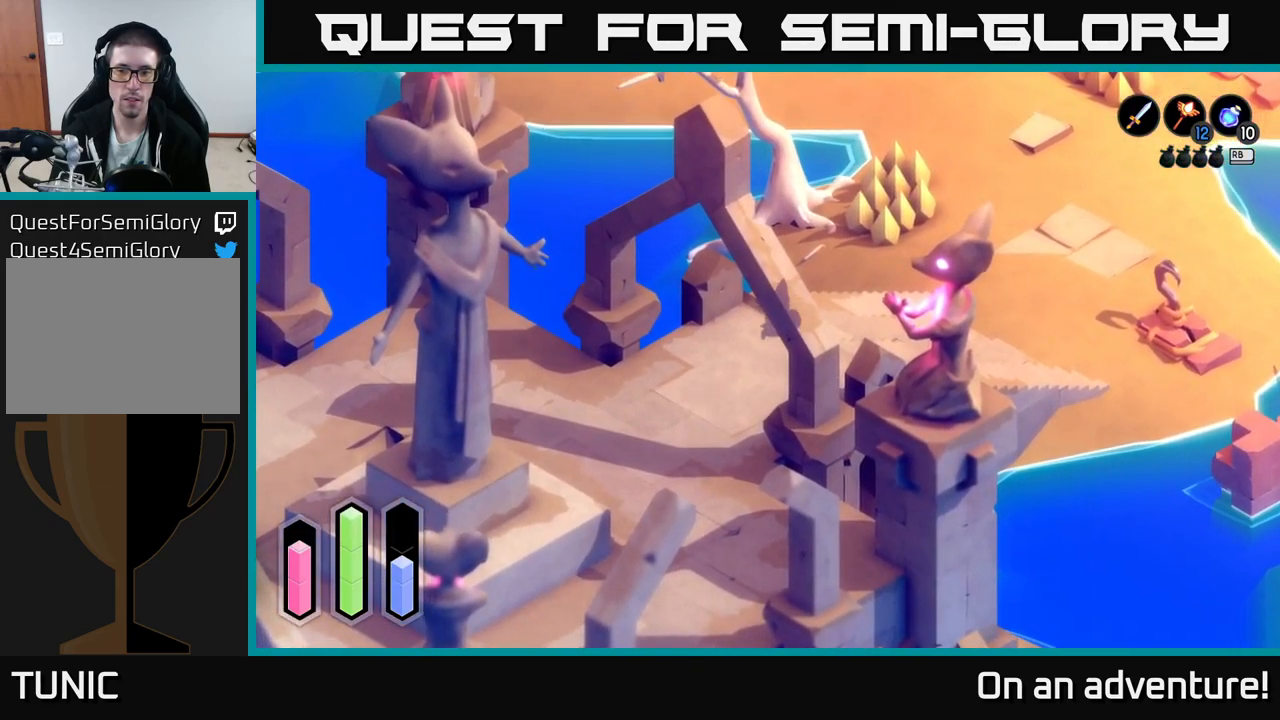
{"buttons": ["A"], "left_stick": "up-right", "right_stick": "center", "events": [[133, "left_stick", "up-right"], [283, "A", "down"]]}
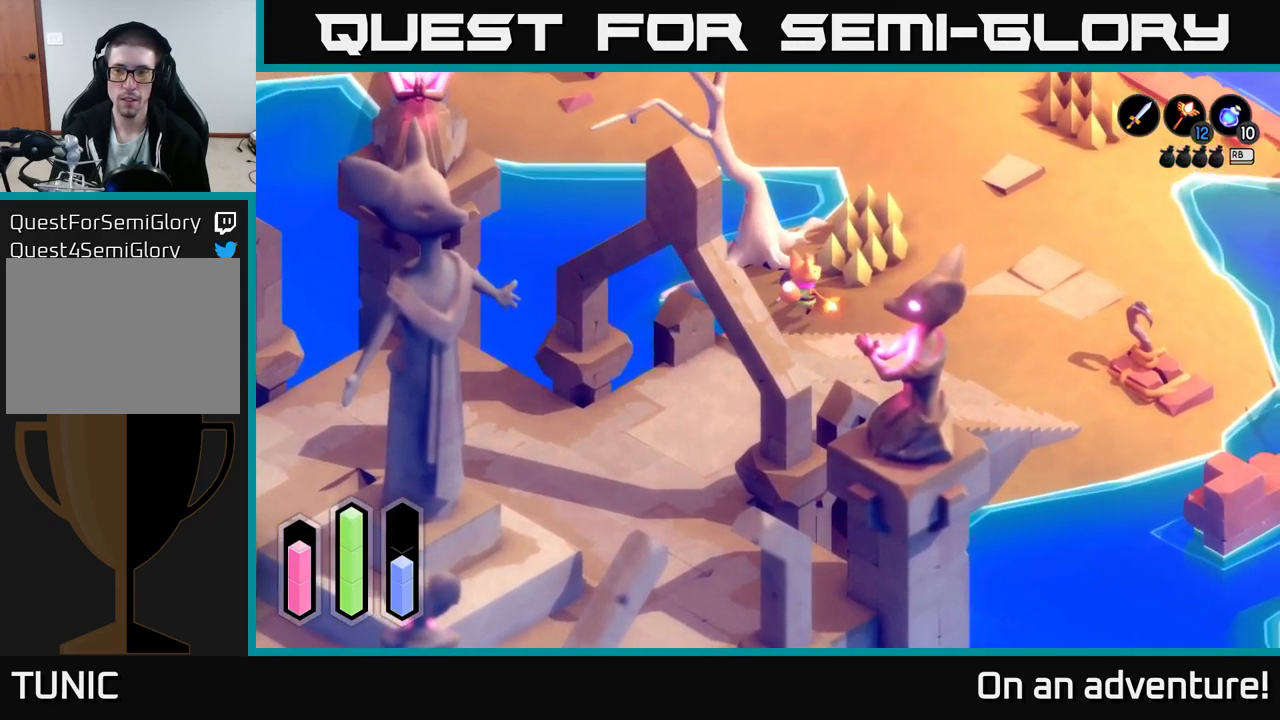
{"buttons": ["A"], "left_stick": "up", "right_stick": "center", "events": [[133, "A", "up"], [233, "A", "down"], [350, "left_stick", "up"]]}
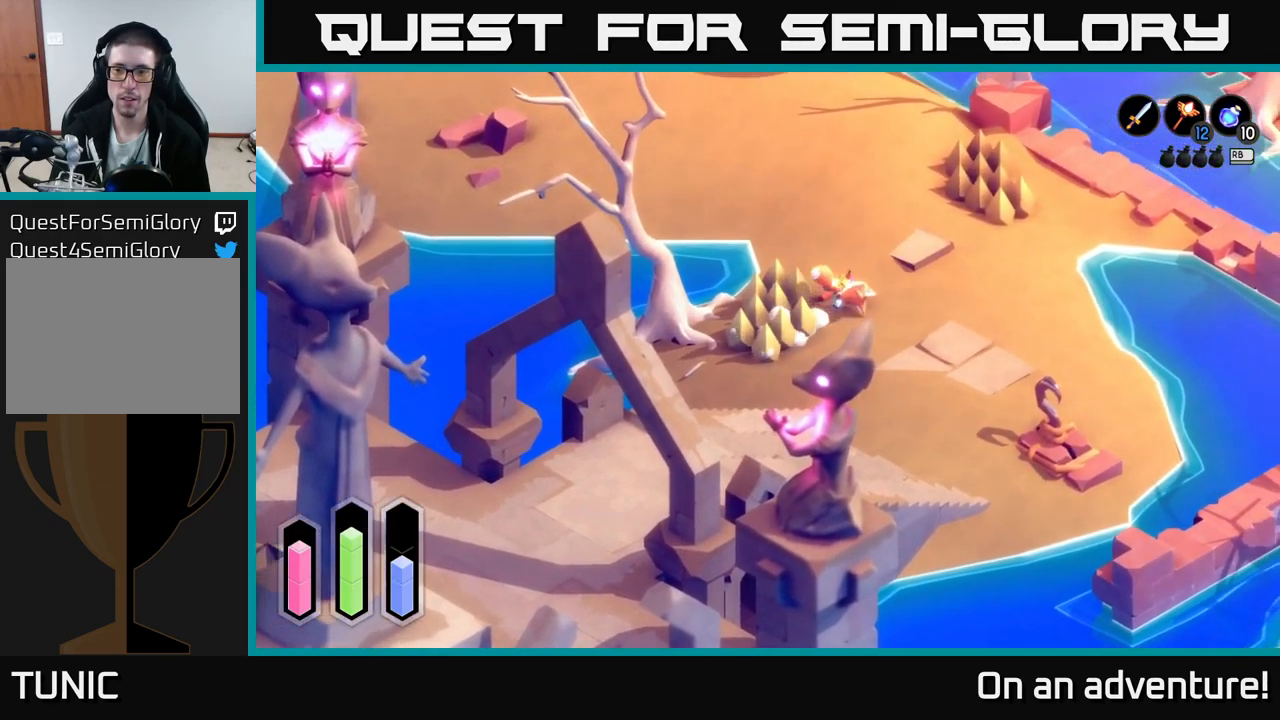
{"buttons": ["A"], "left_stick": "up-left", "right_stick": "center", "events": [[216, "left_stick", "up-left"]]}
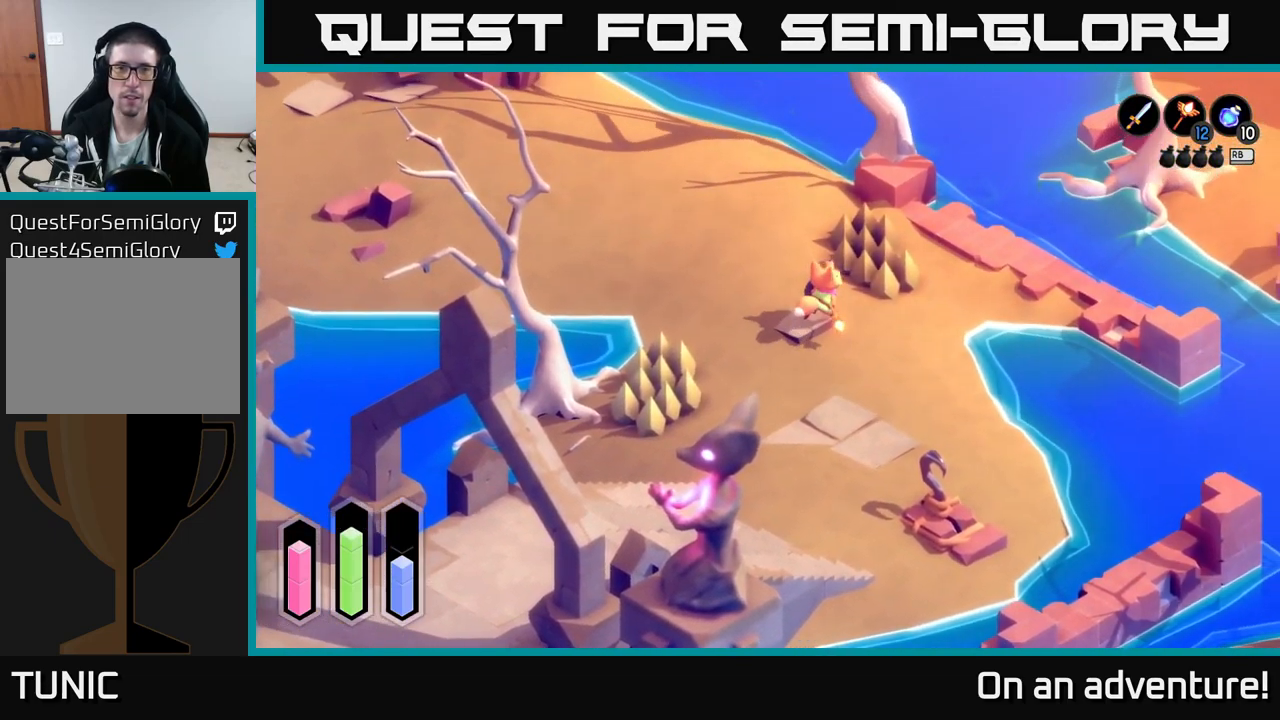
{"buttons": ["A"], "left_stick": "up-left", "right_stick": "center", "events": []}
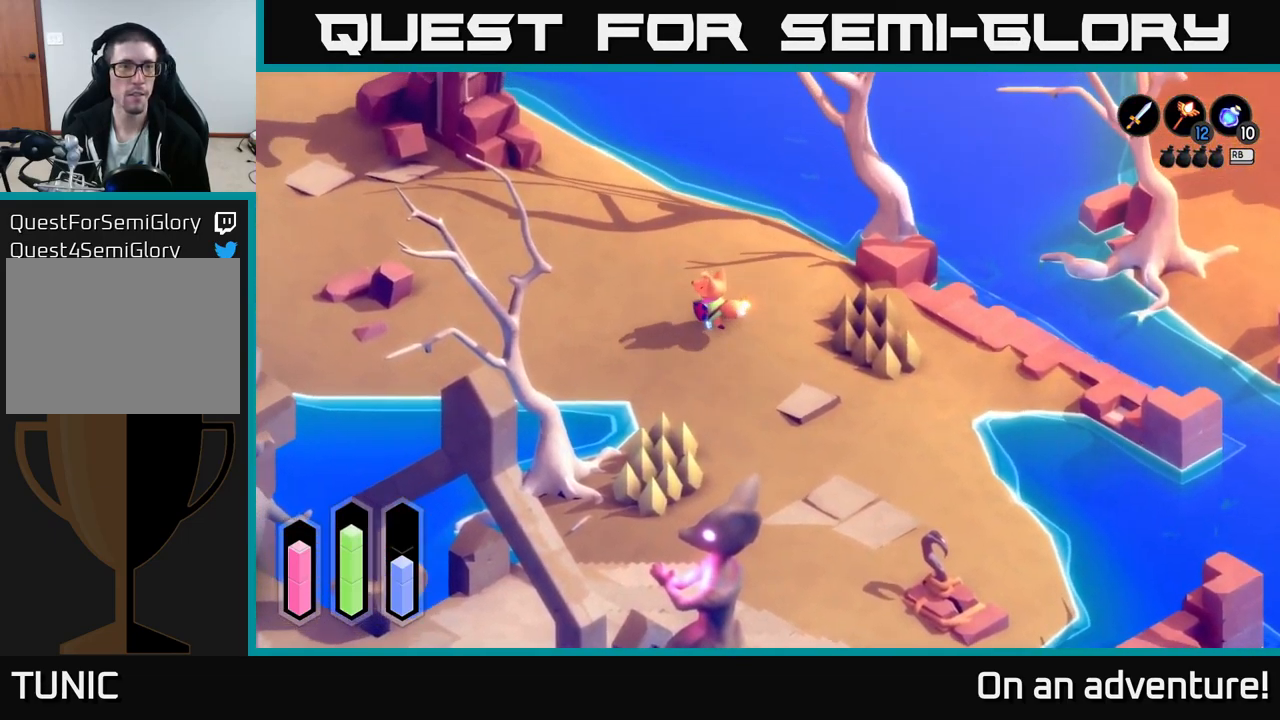
{"buttons": ["A"], "left_stick": "left", "right_stick": "center", "events": [[333, "left_stick", "left"]]}
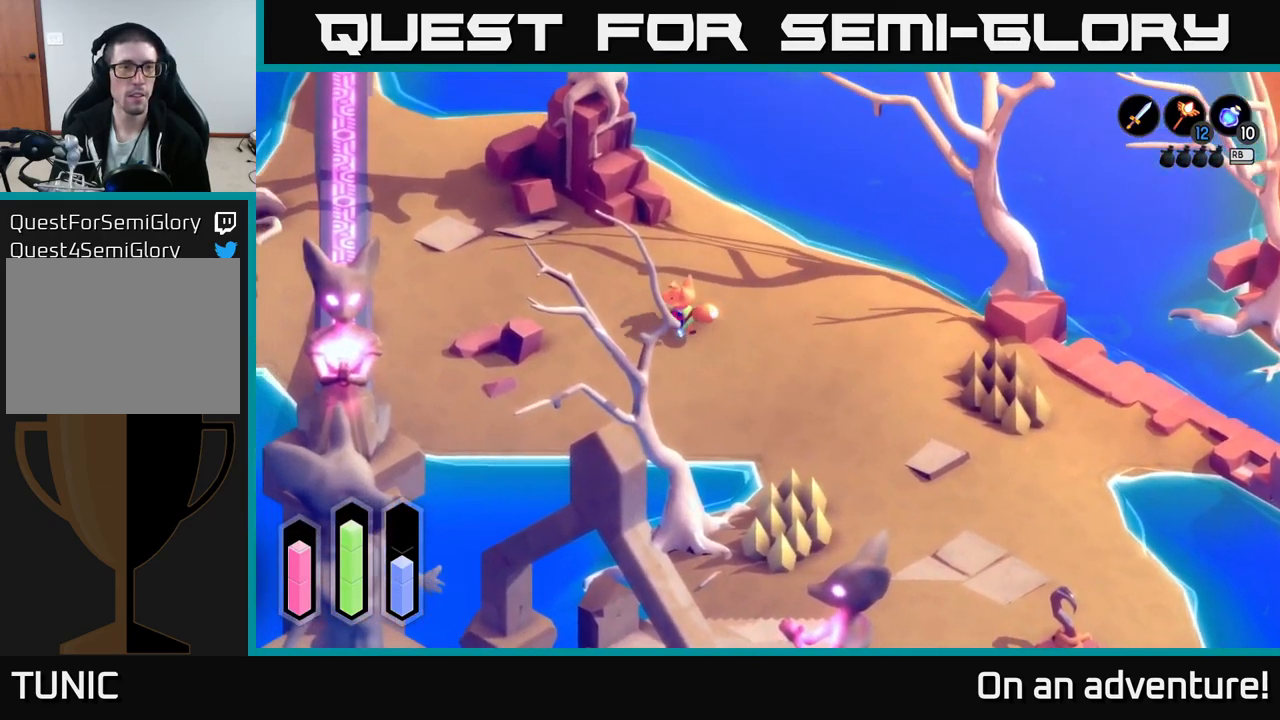
{"buttons": ["A"], "left_stick": "up-left", "right_stick": "center", "events": [[133, "left_stick", "up-left"]]}
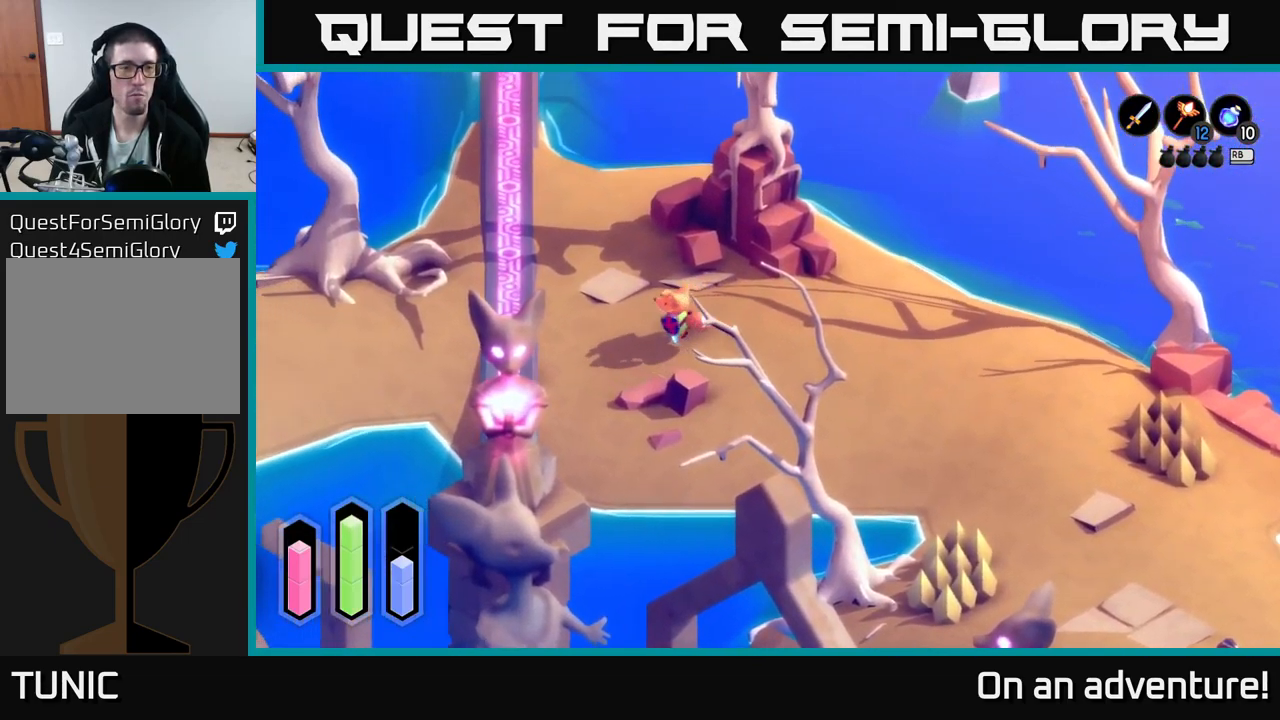
{"buttons": ["A"], "left_stick": "up-left", "right_stick": "center", "events": []}
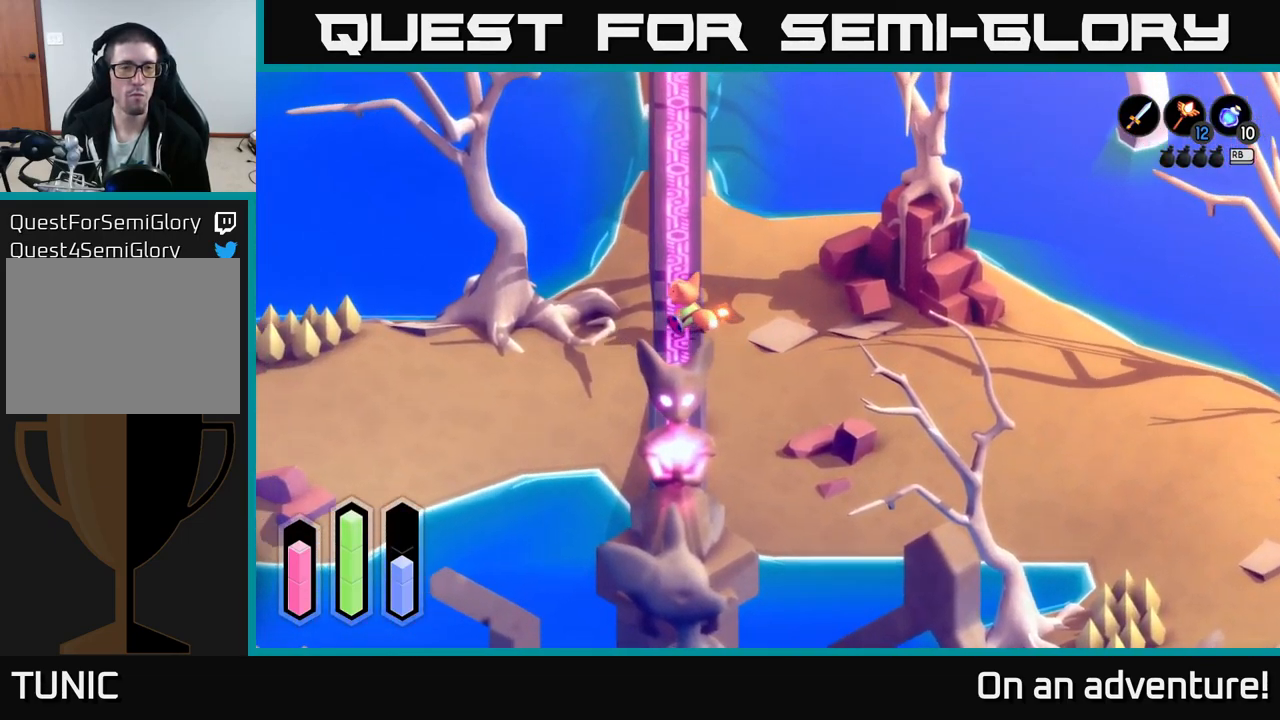
{"buttons": ["A"], "left_stick": "up-right", "right_stick": "center", "events": [[16, "left_stick", "up"], [350, "left_stick", "up-right"]]}
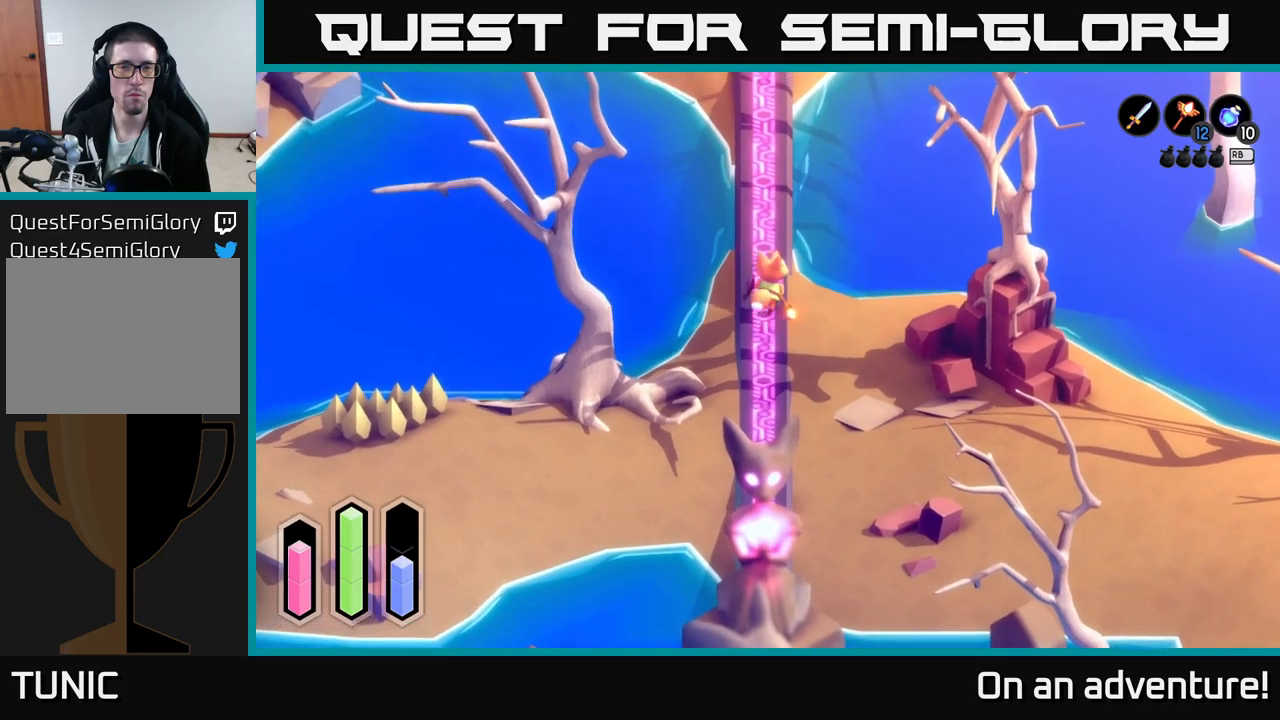
{"buttons": ["A"], "left_stick": "up-left", "right_stick": "center", "events": [[17, "left_stick", "up"], [367, "left_stick", "up-left"]]}
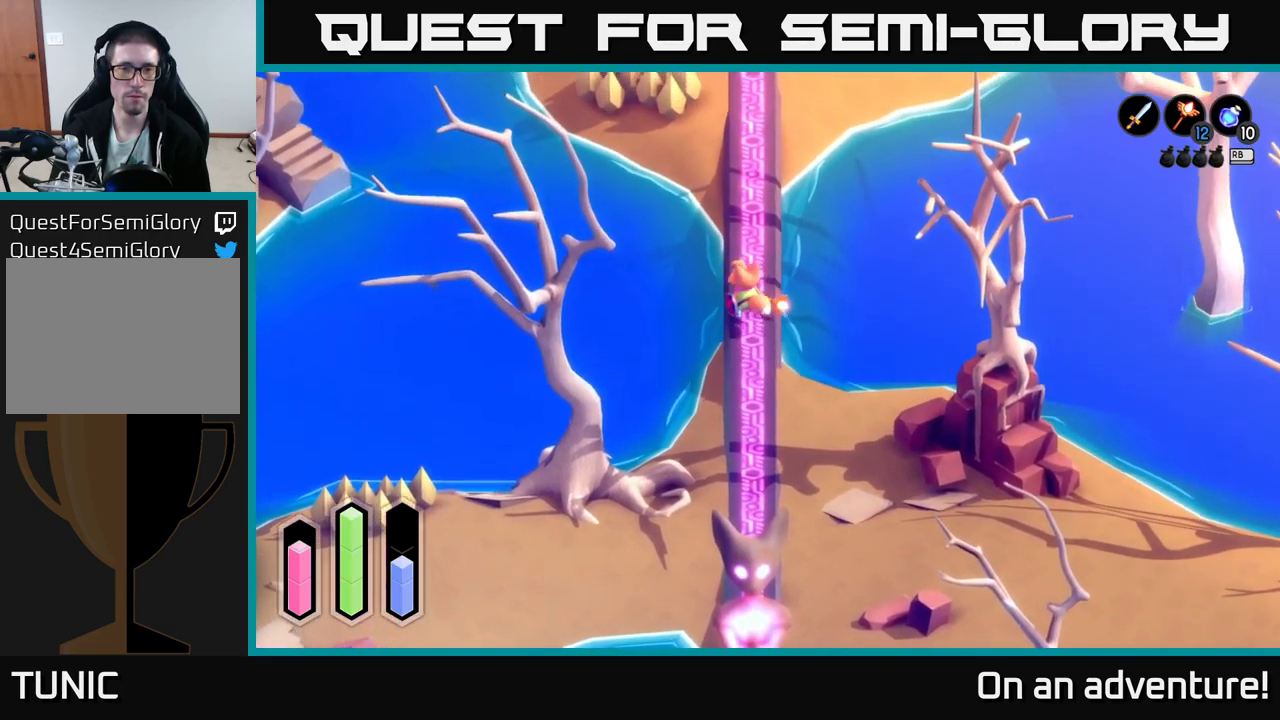
{"buttons": ["A"], "left_stick": "up", "right_stick": "center", "events": [[50, "left_stick", "up"]]}
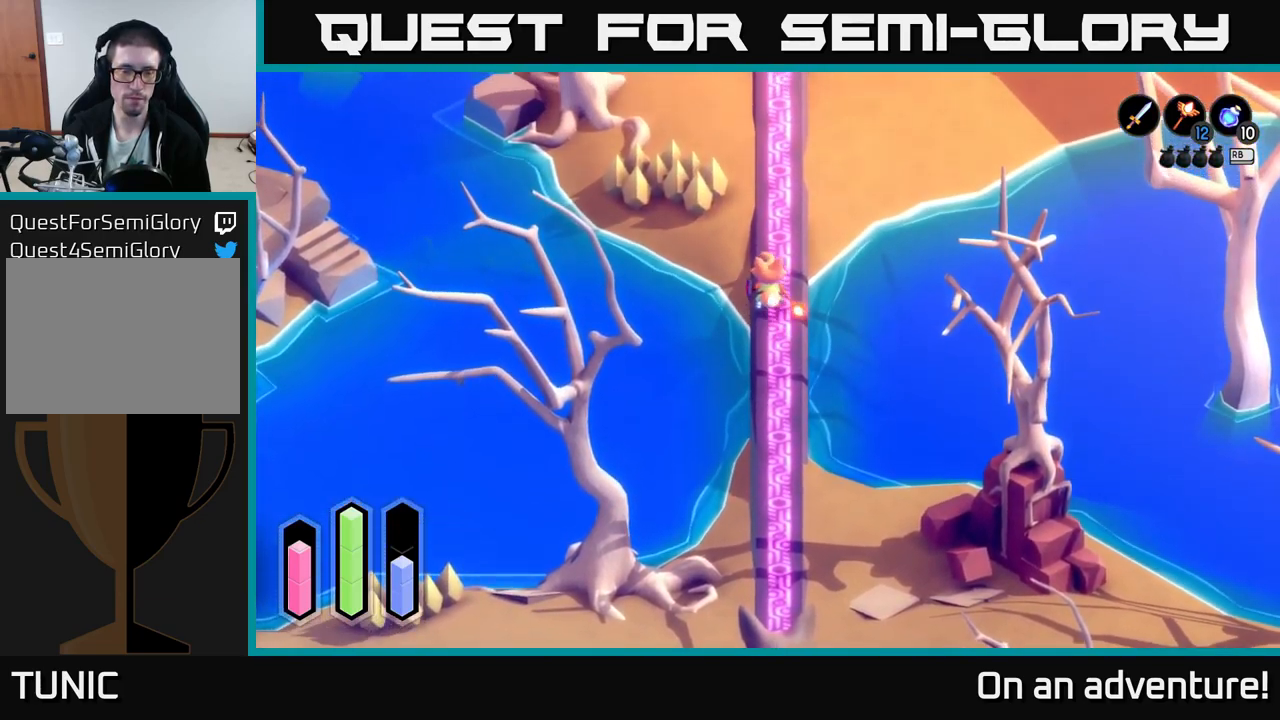
{"buttons": ["A"], "left_stick": "up-left", "right_stick": "center", "events": [[183, "left_stick", "up-left"]]}